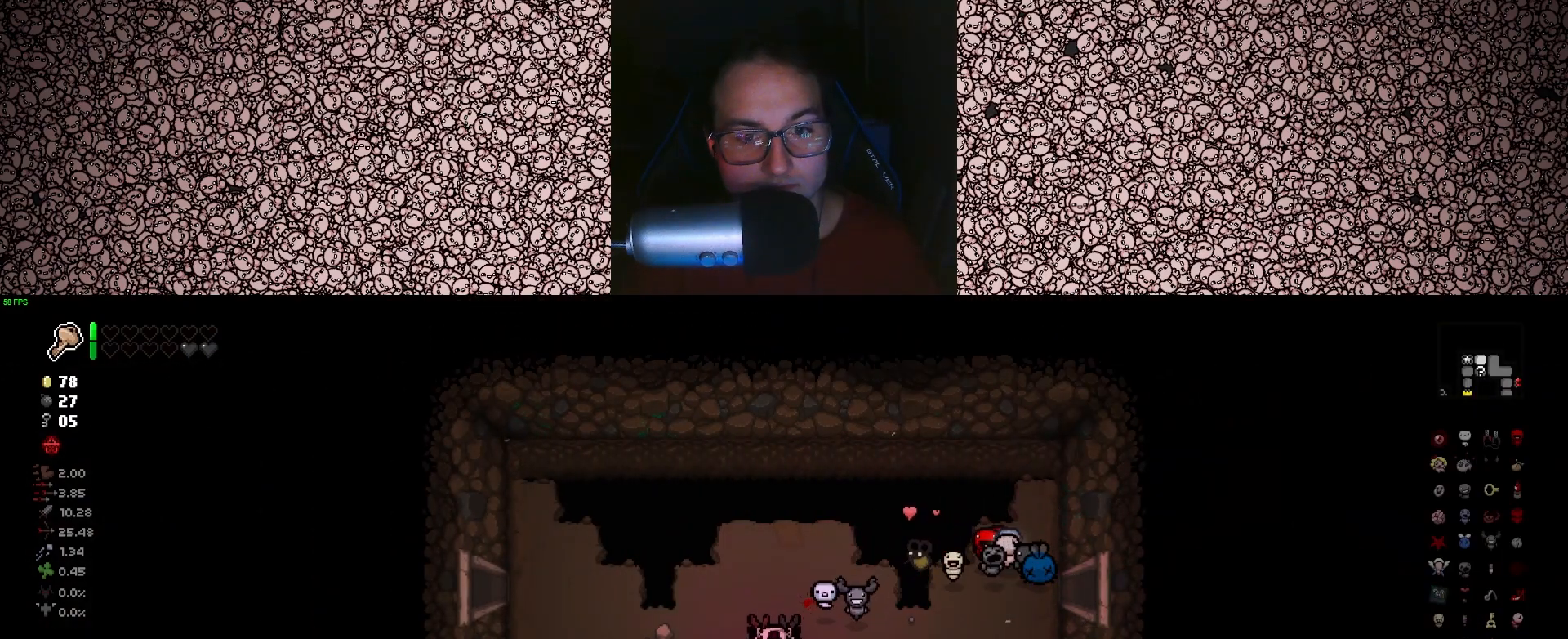
Gameplay with keyboard; each line is a JSON object with the keys held at the frame after it. "events" lists presses ("down") and releases ("up") of "a", "ctrl", "d", "down", "e", "escape", "f", "left", "q", "r", "right", "s", "space", "tab", "up" and "w" between this image and that frame as [ms after this image, input, new state], when the widget could be followed in between. No other keys are recorded. Mouse input is not recorded.
{"keys": [], "events": [[216, "s", "up"]]}
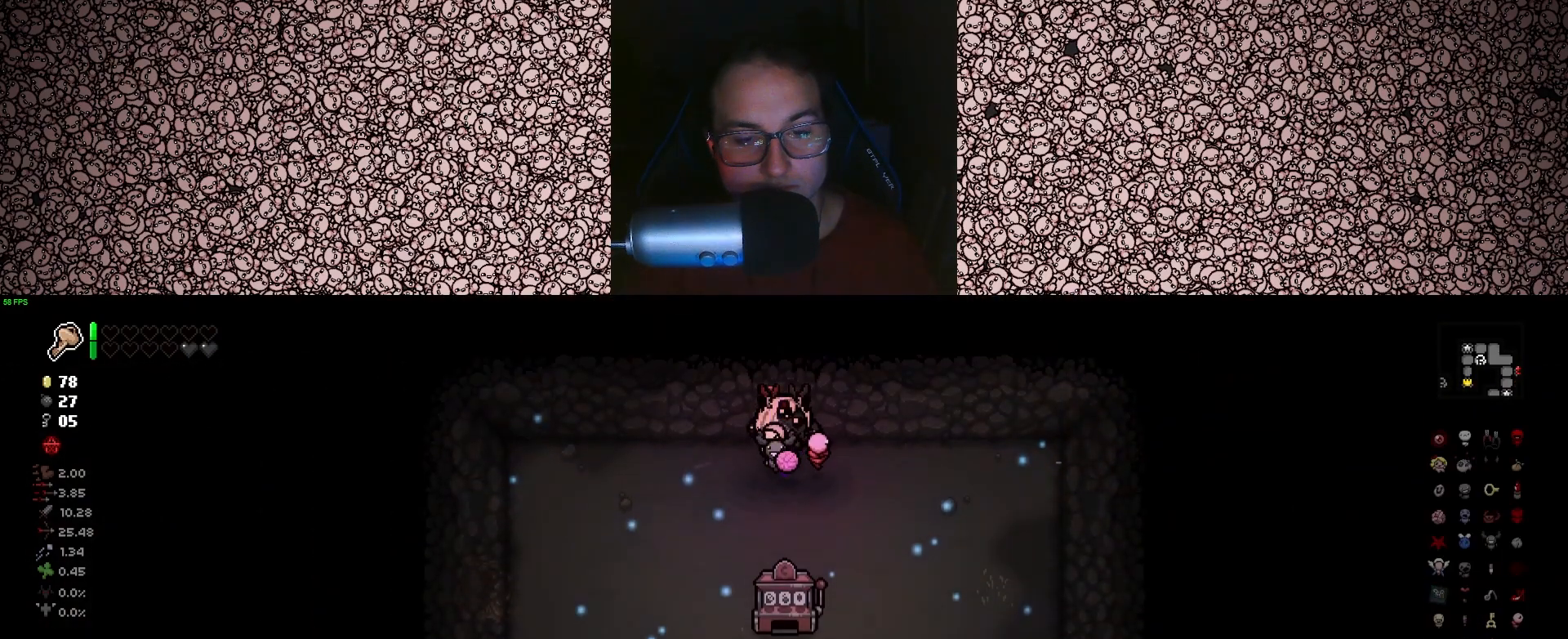
{"keys": ["s"], "events": [[133, "s", "down"]]}
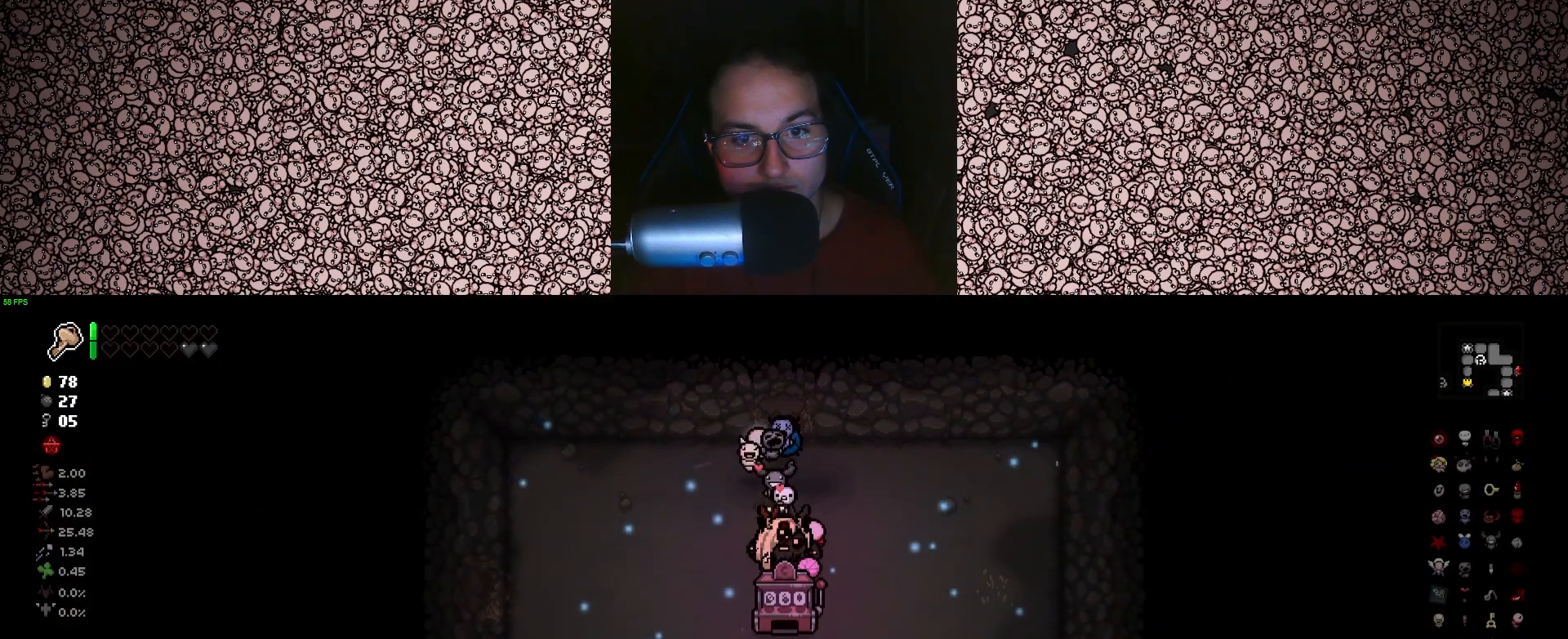
{"keys": ["s", "tab"], "events": [[416, "tab", "down"]]}
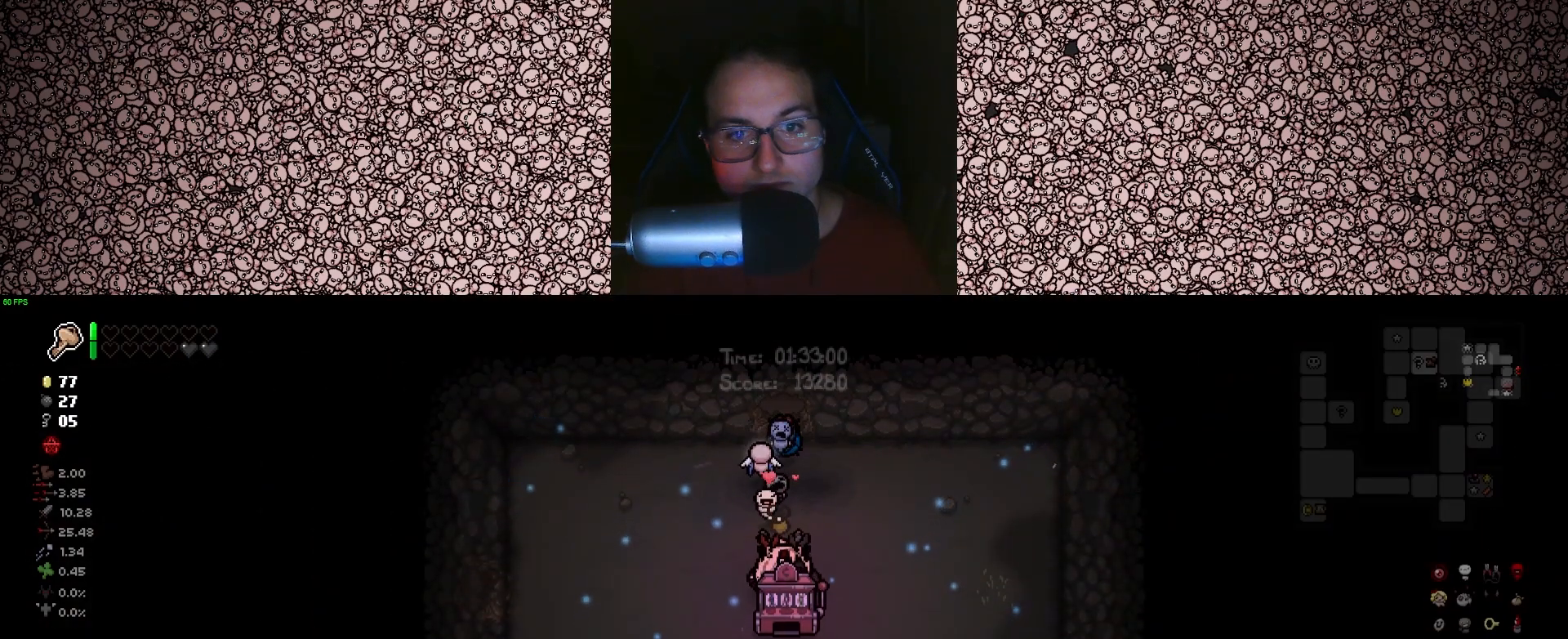
{"keys": ["s", "tab"], "events": []}
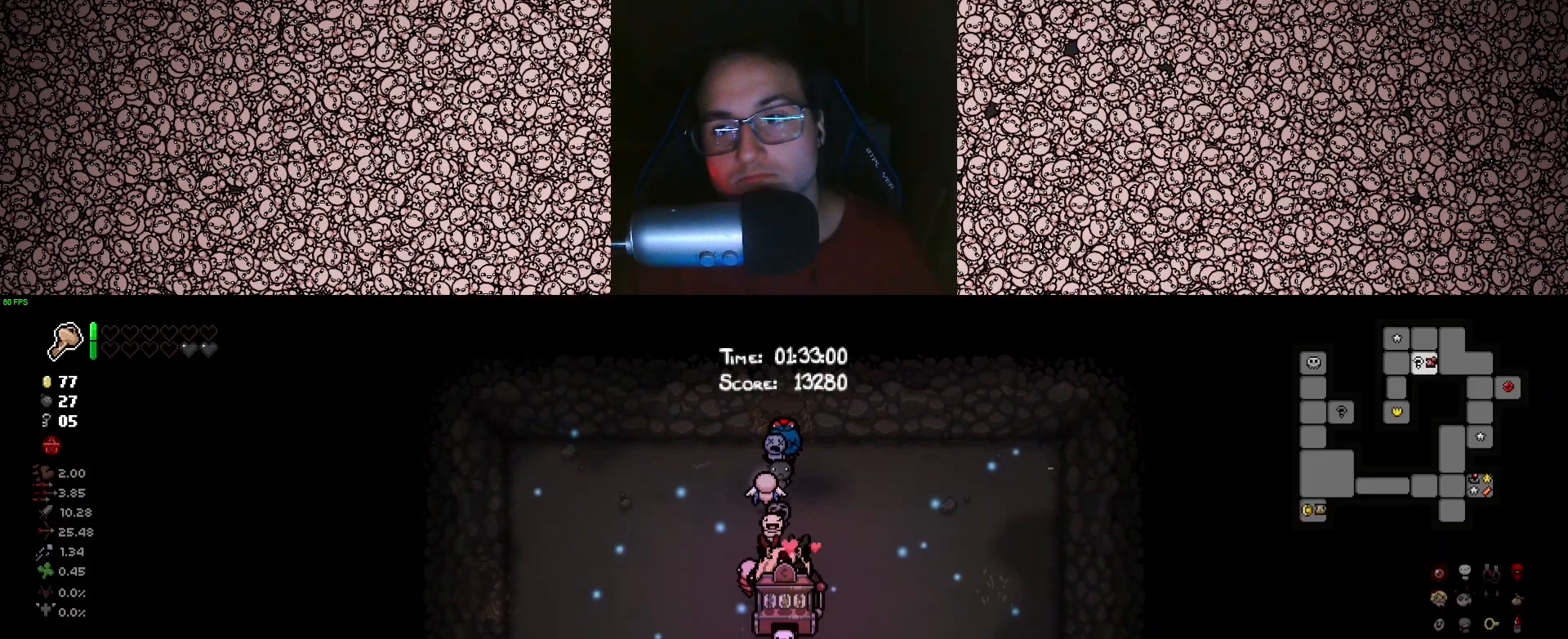
{"keys": ["s", "tab"], "events": []}
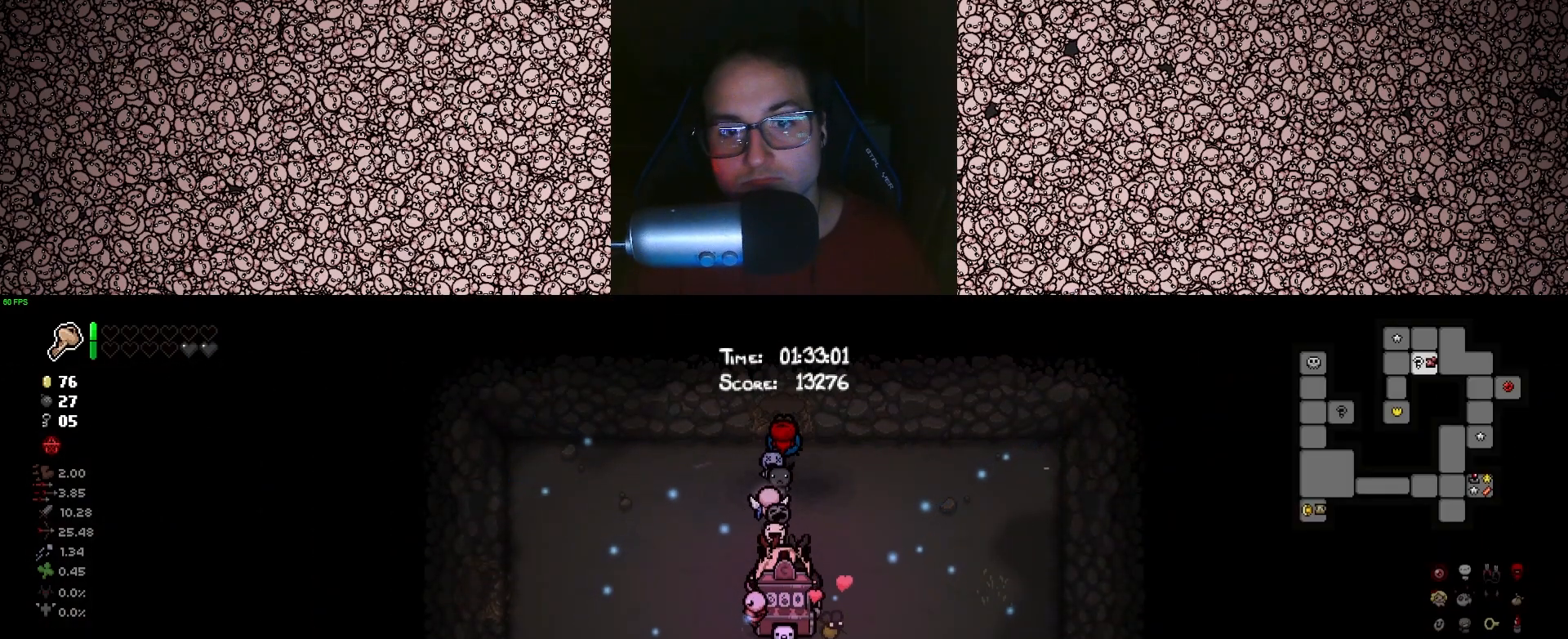
{"keys": ["s", "tab"], "events": []}
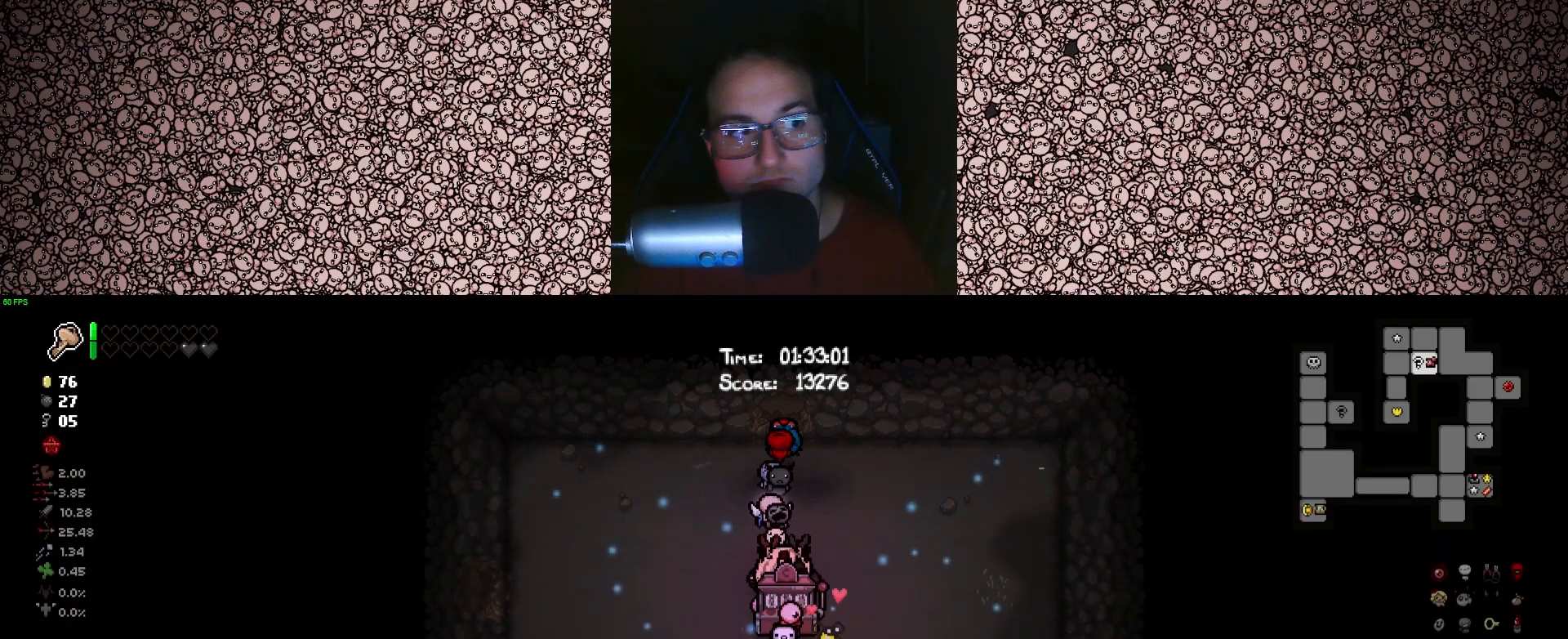
{"keys": ["s"], "events": [[316, "tab", "up"]]}
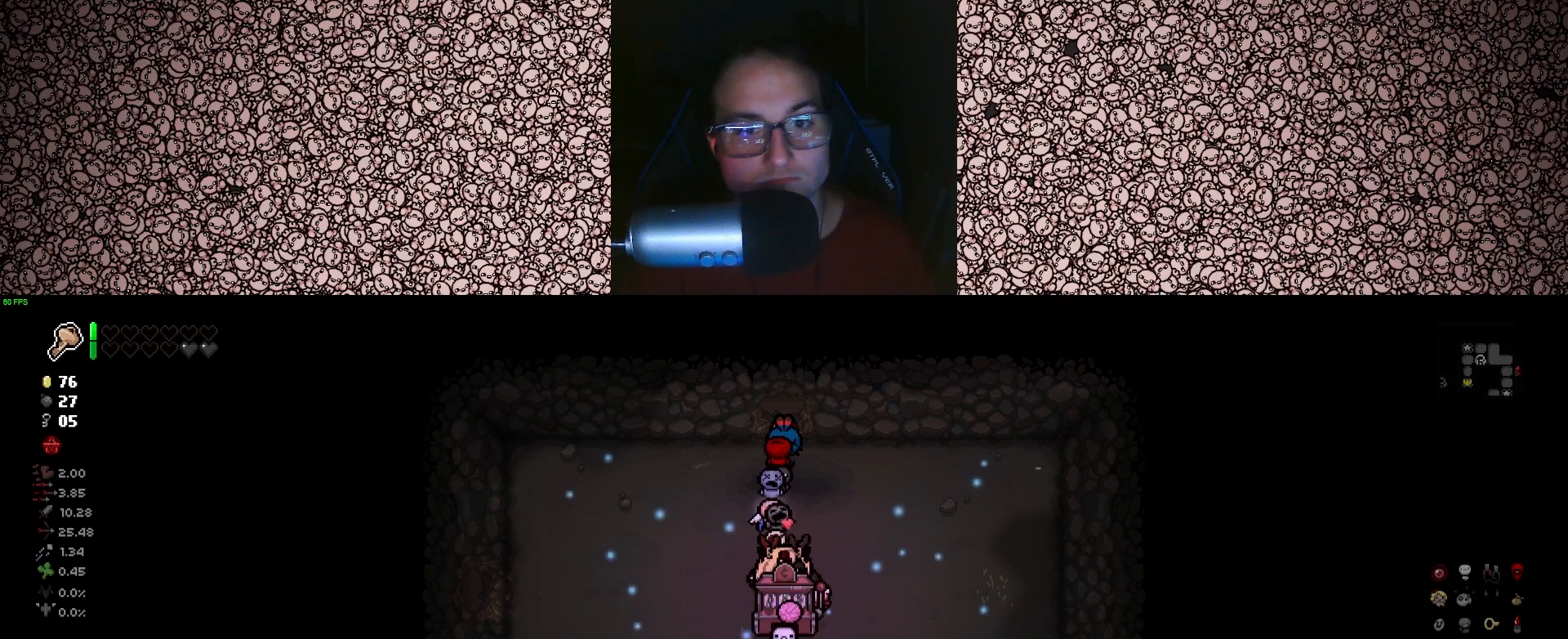
{"keys": ["s"], "events": []}
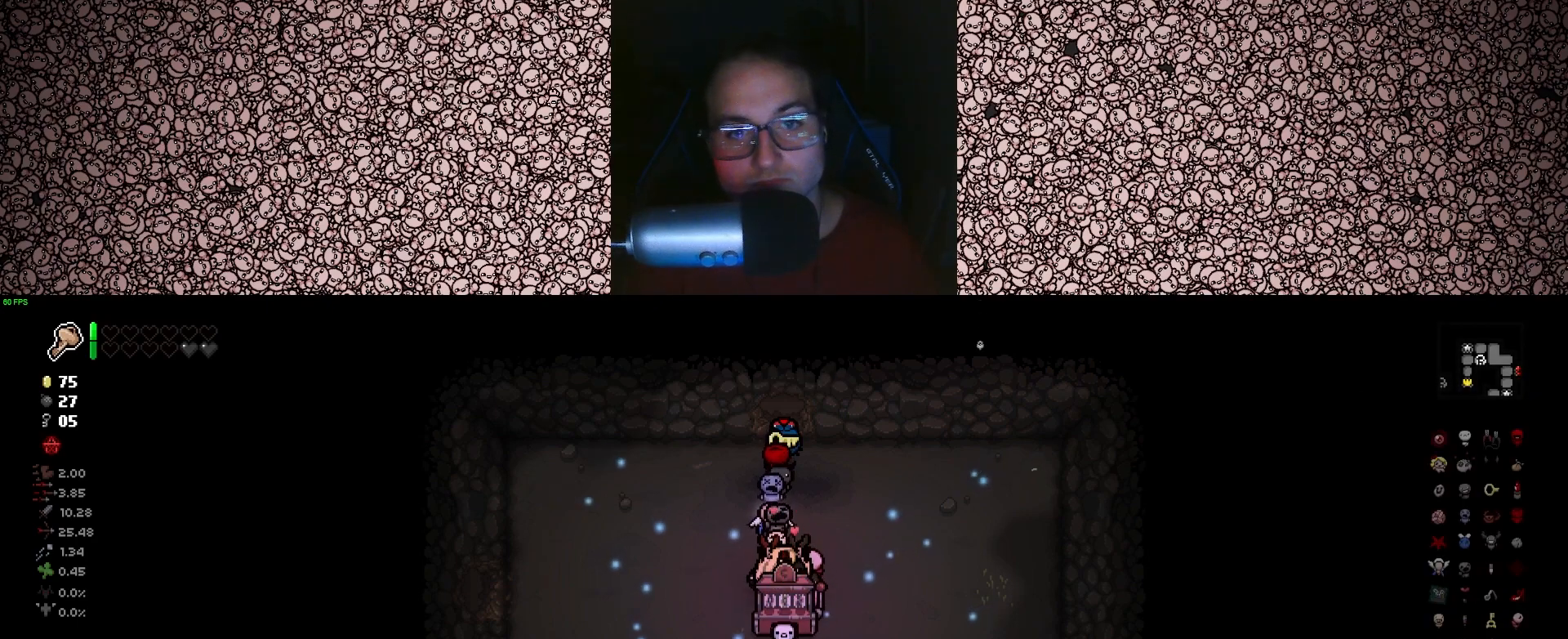
{"keys": ["s"], "events": []}
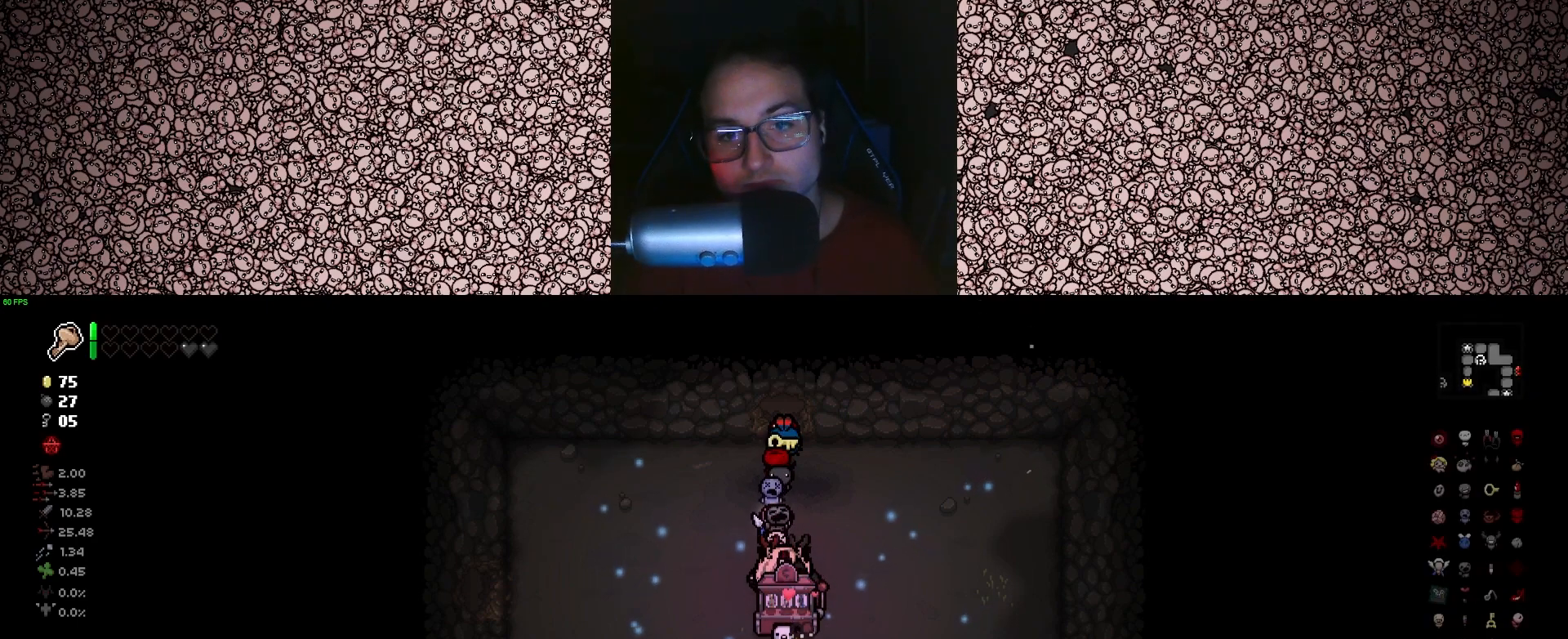
{"keys": ["s"], "events": []}
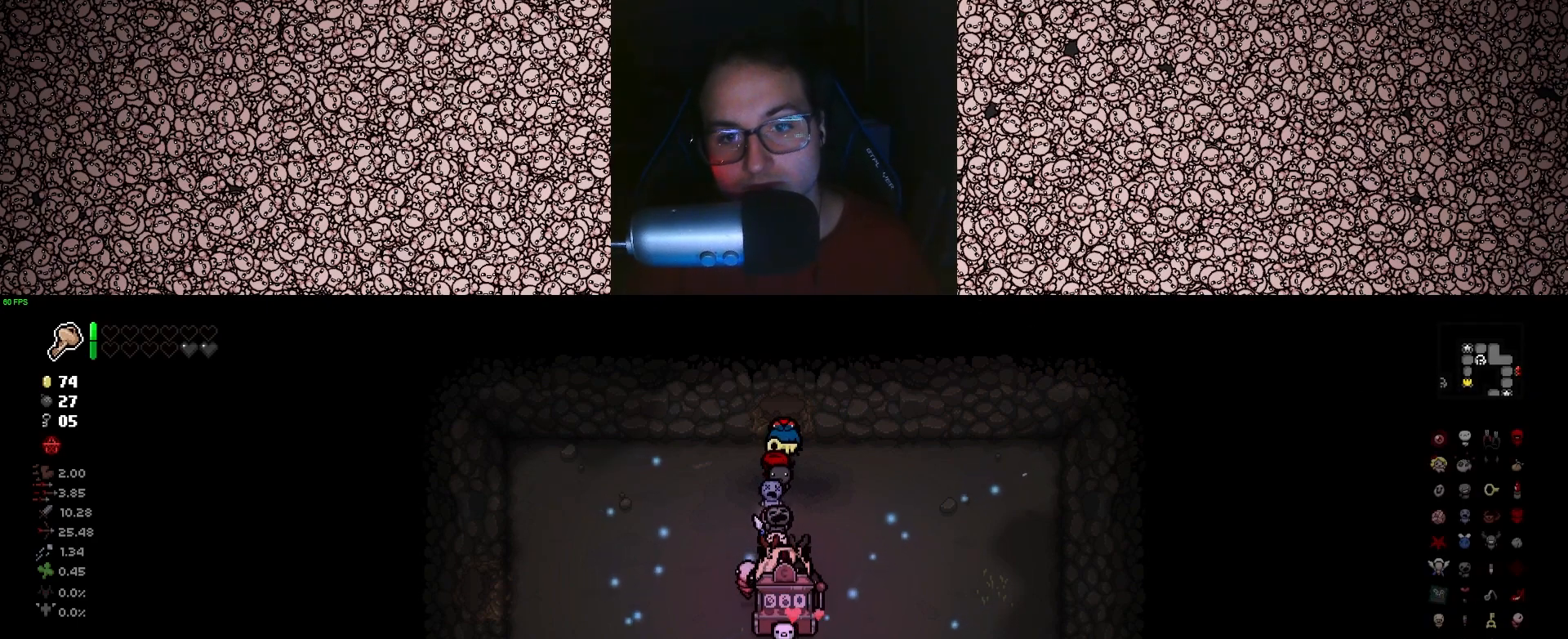
{"keys": ["s"], "events": [[33, "left", "down"], [116, "left", "up"]]}
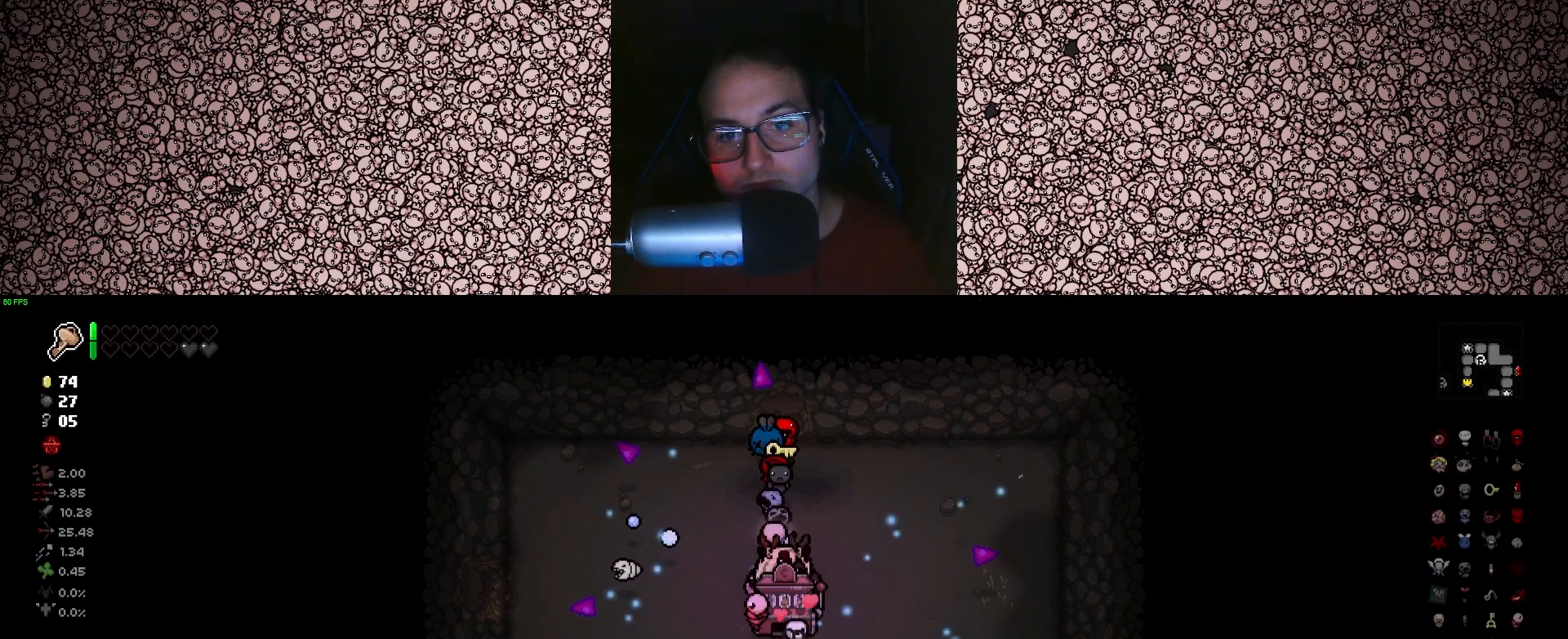
{"keys": ["s"], "events": []}
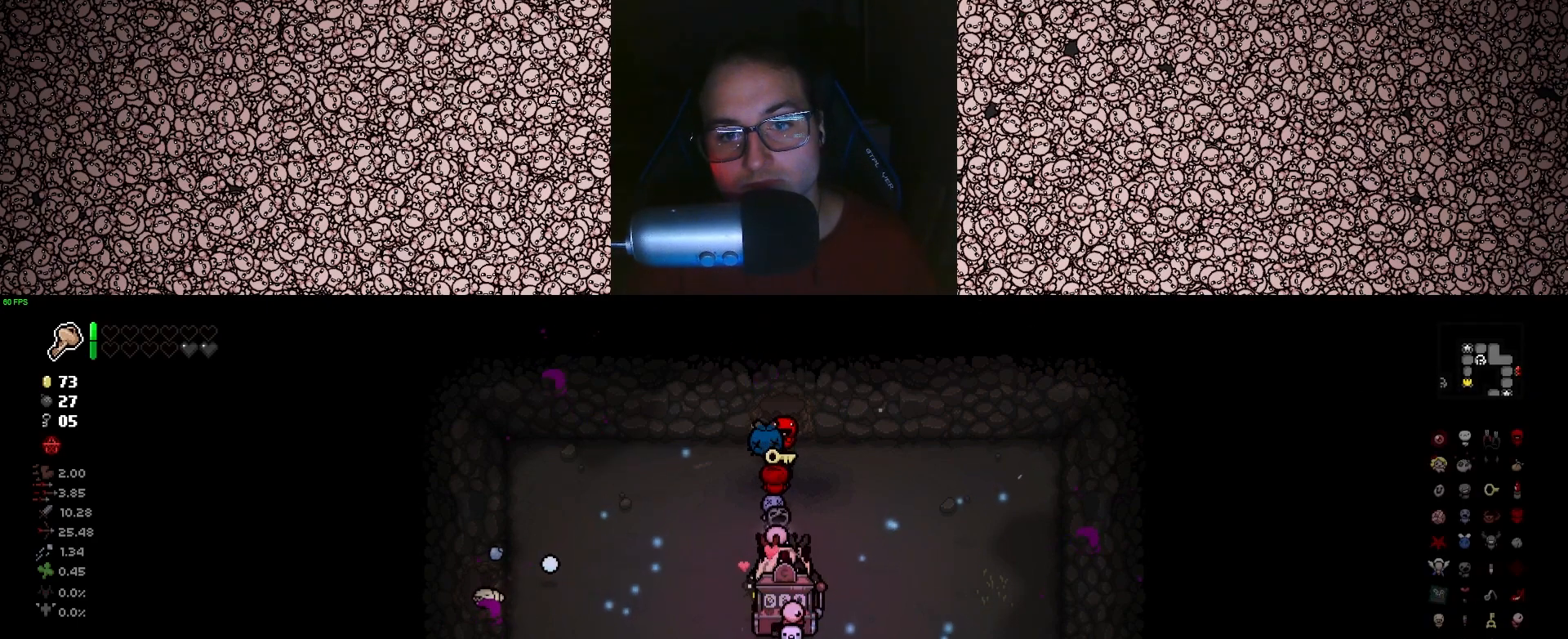
{"keys": ["s"], "events": [[66, "right", "down"], [200, "right", "up"]]}
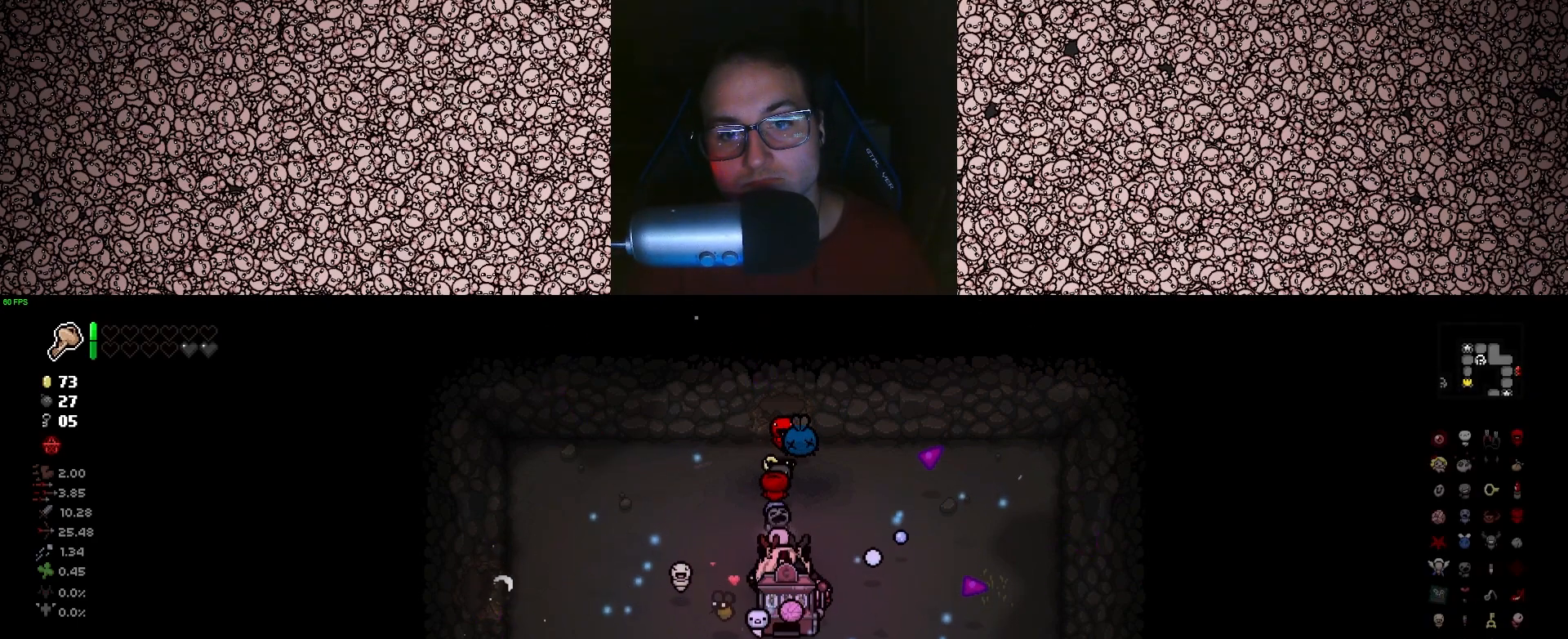
{"keys": ["s"], "events": []}
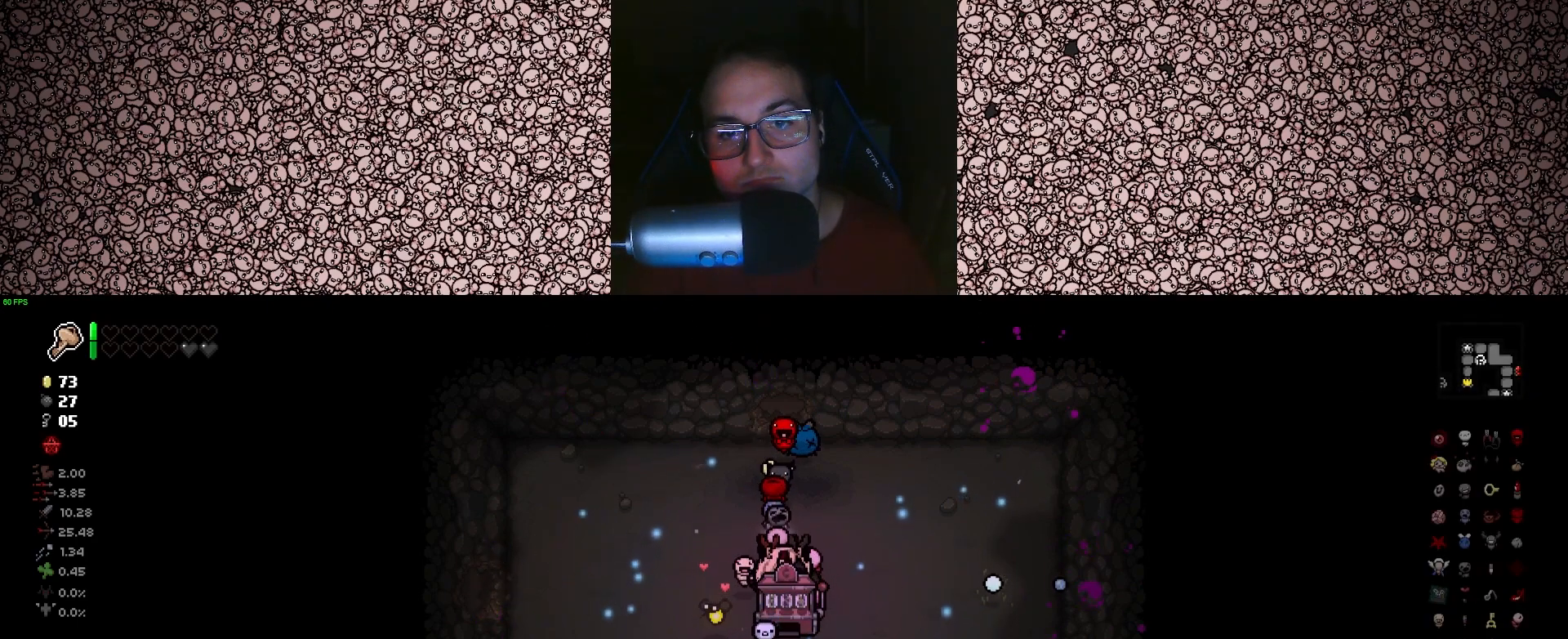
{"keys": ["left", "s"], "events": [[166, "left", "down"]]}
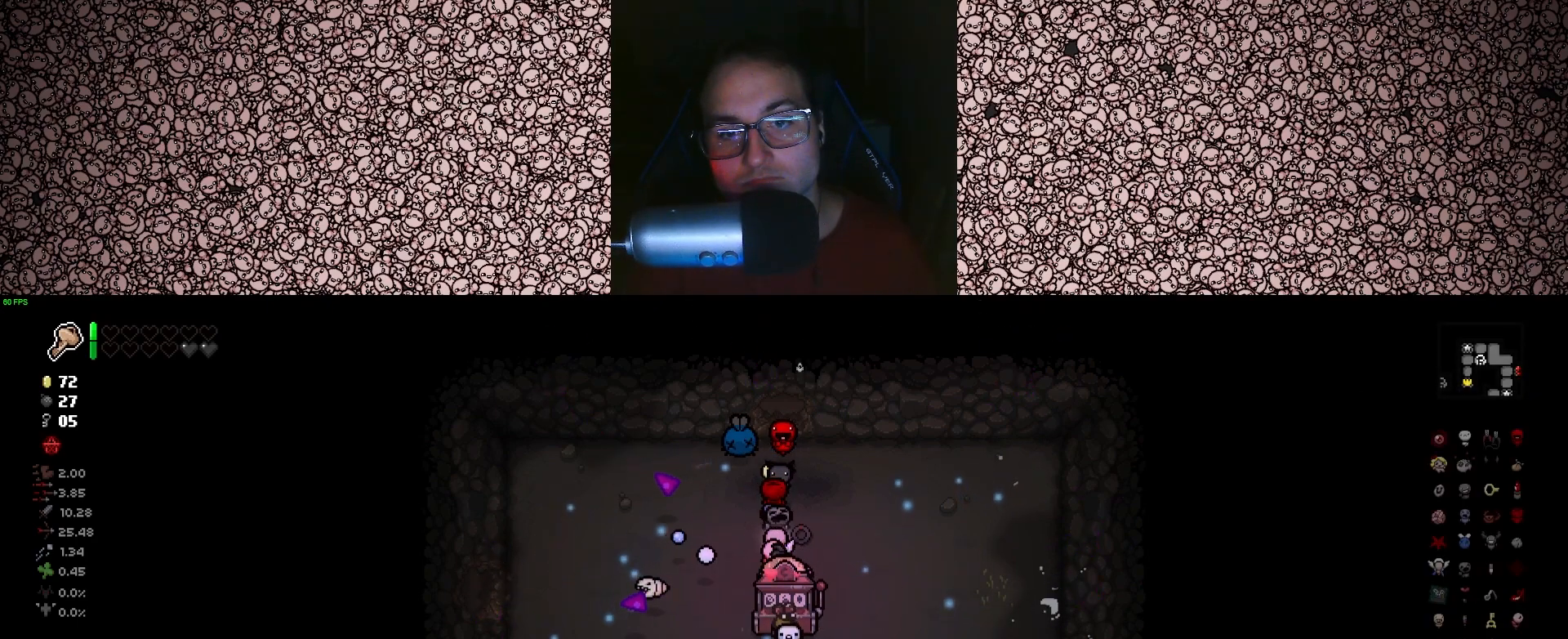
{"keys": ["left", "s"], "events": []}
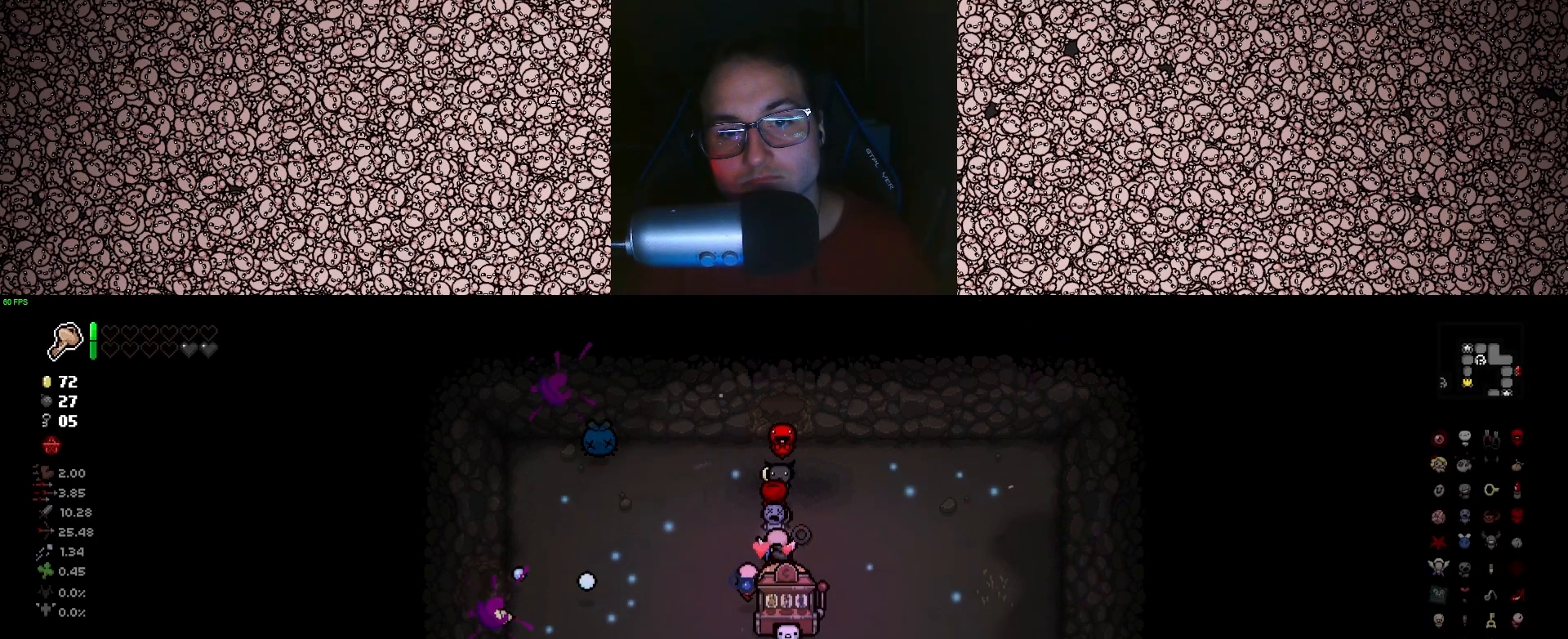
{"keys": ["left", "s"], "events": []}
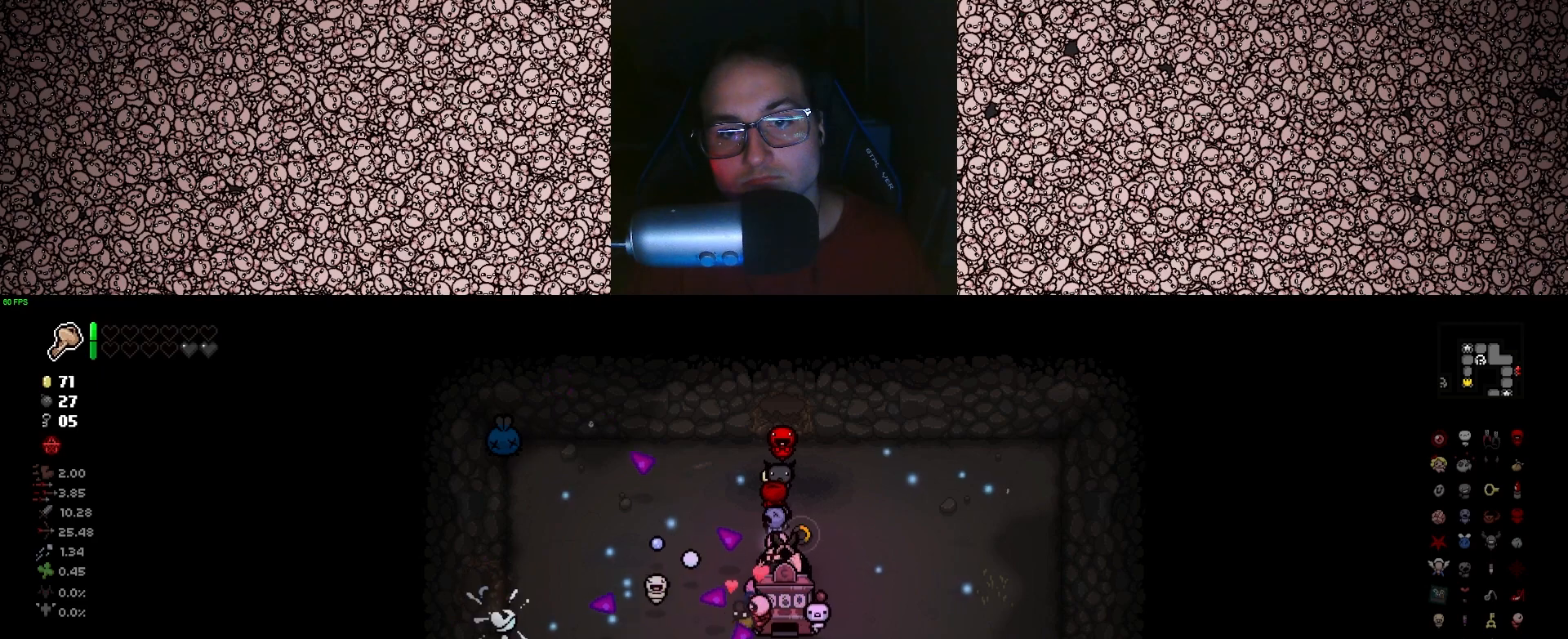
{"keys": ["left", "s"], "events": []}
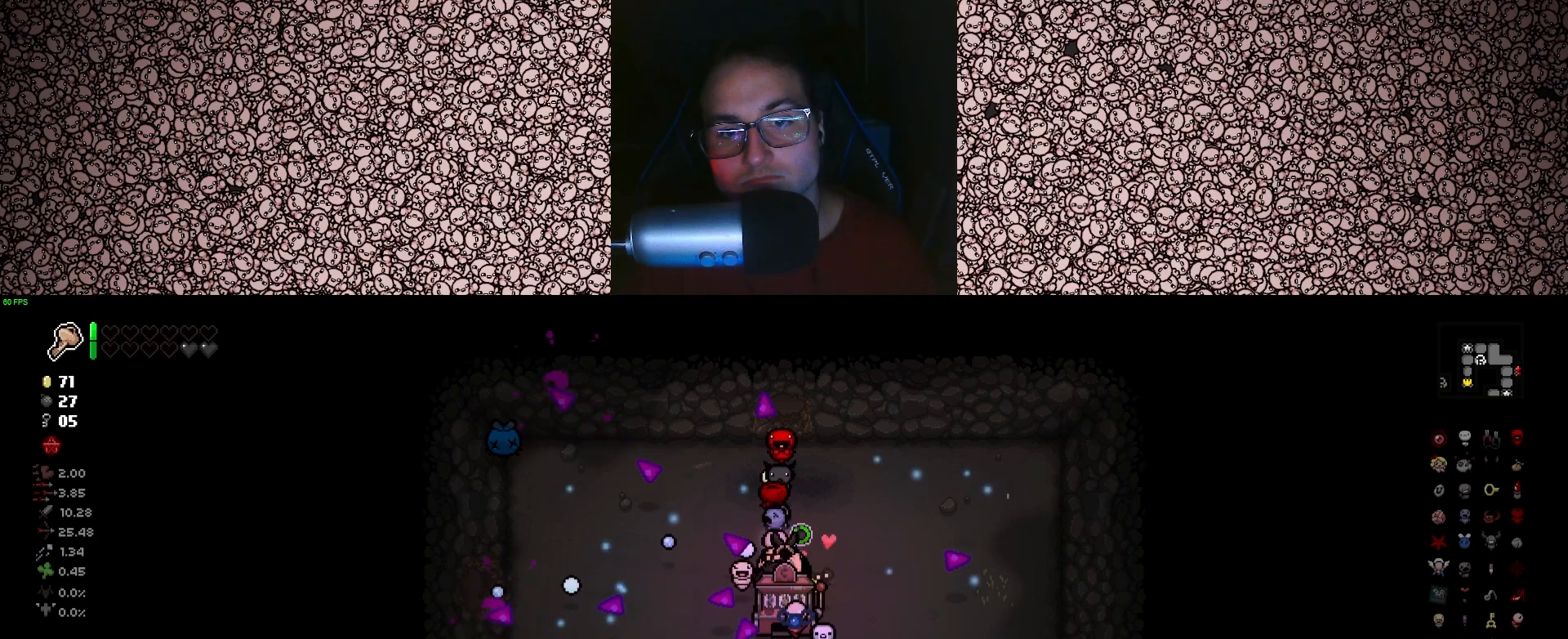
{"keys": ["s"], "events": [[300, "left", "up"]]}
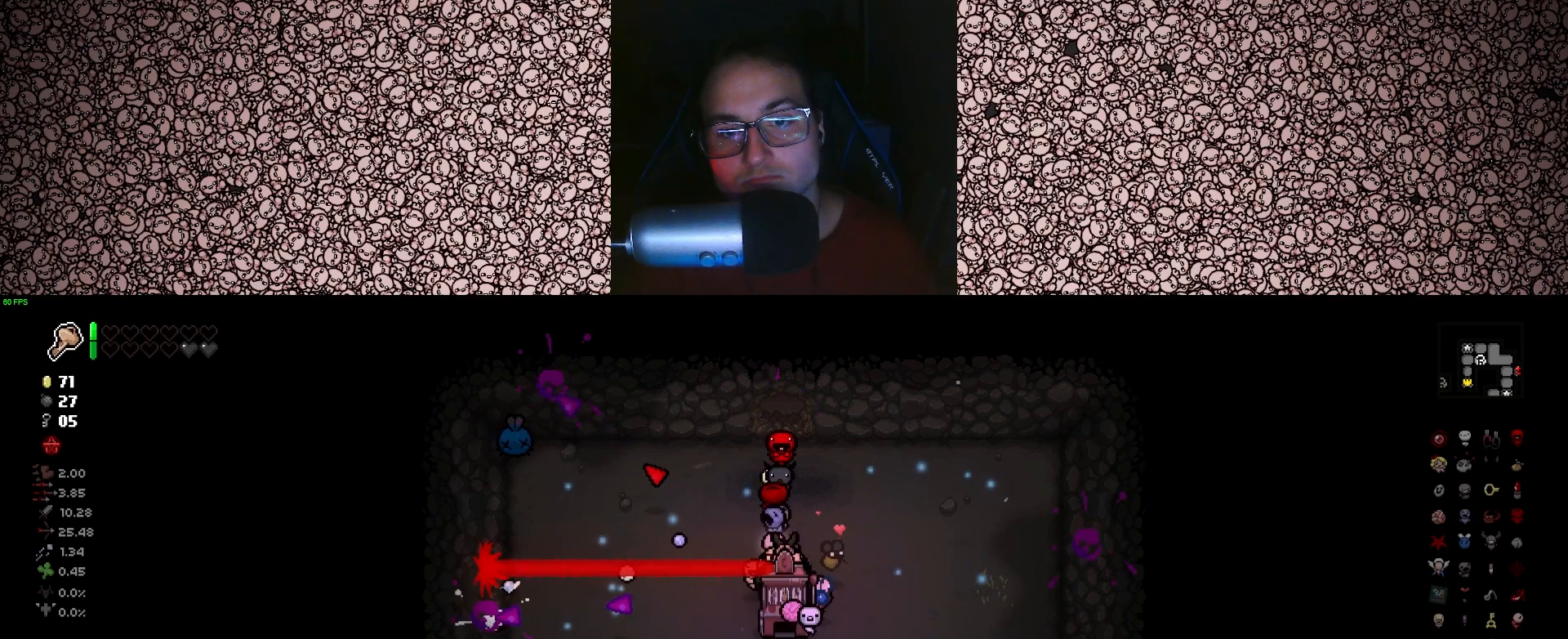
{"keys": ["s"], "events": []}
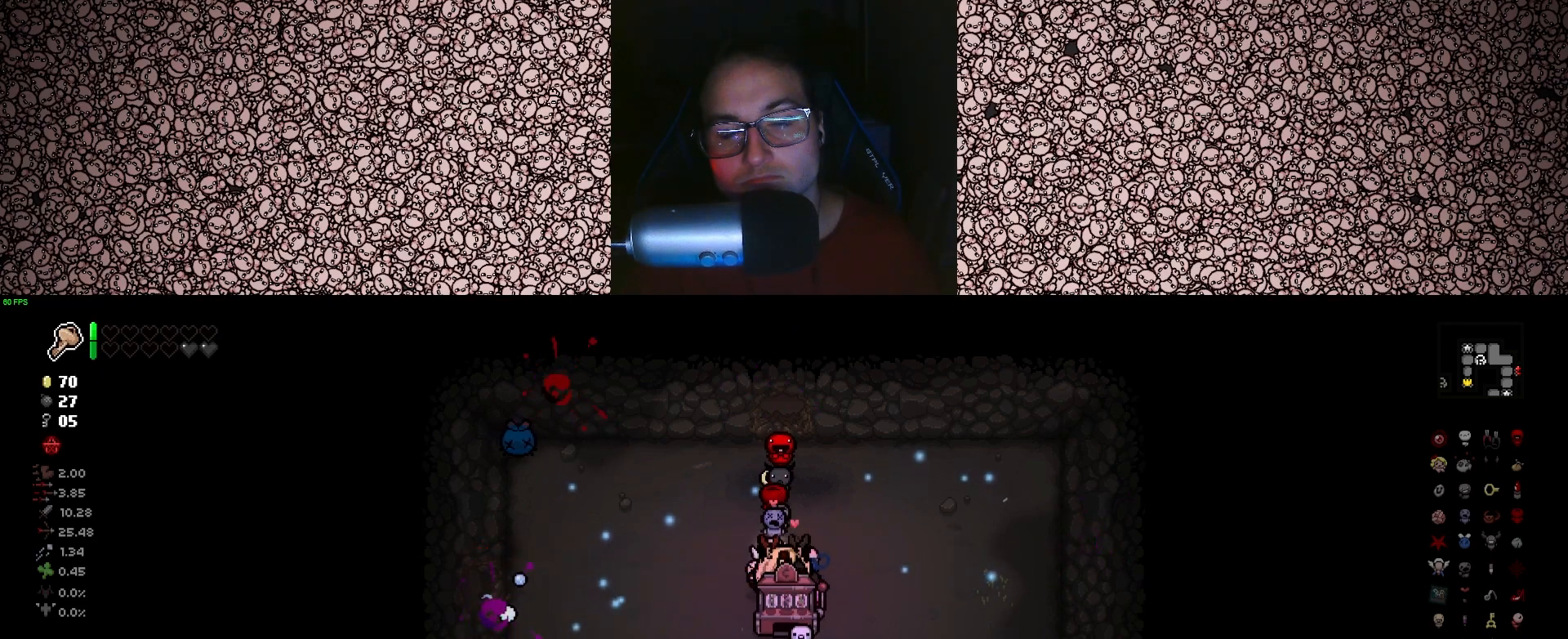
{"keys": ["left", "s"], "events": [[66, "left", "down"]]}
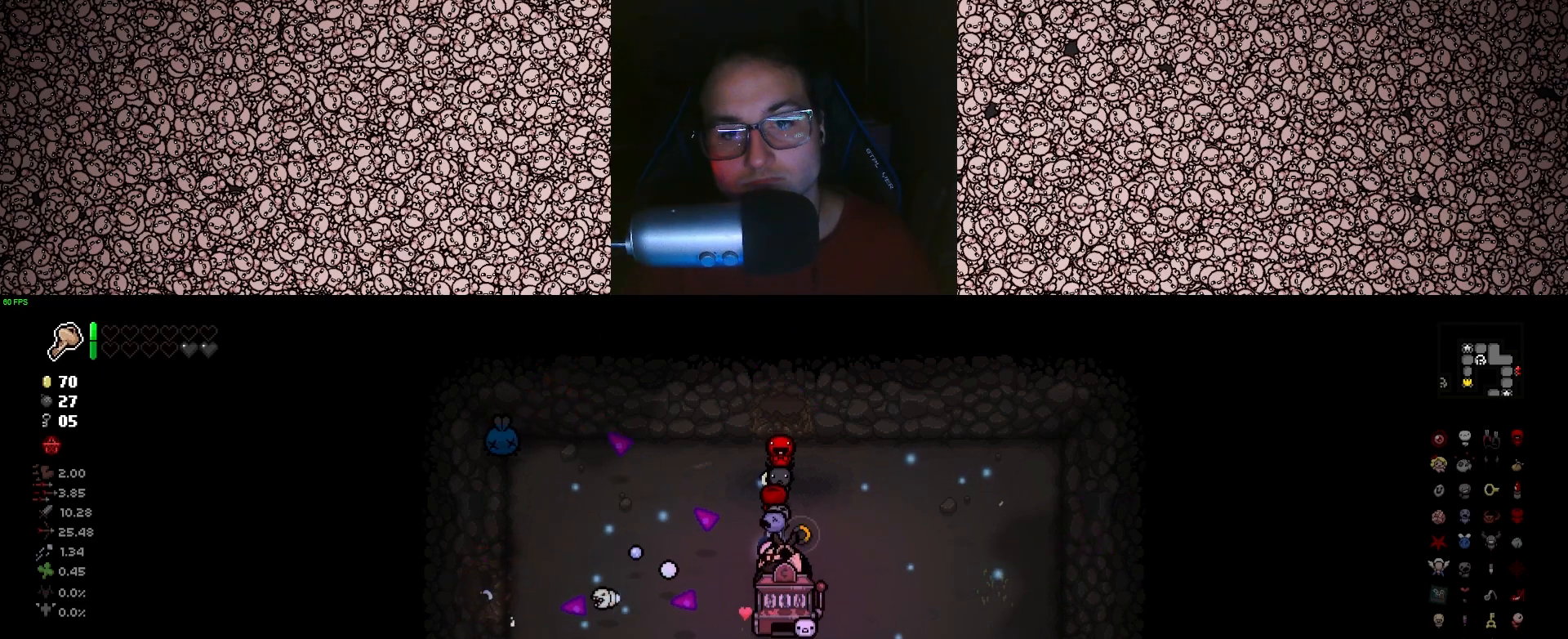
{"keys": ["left", "s"], "events": []}
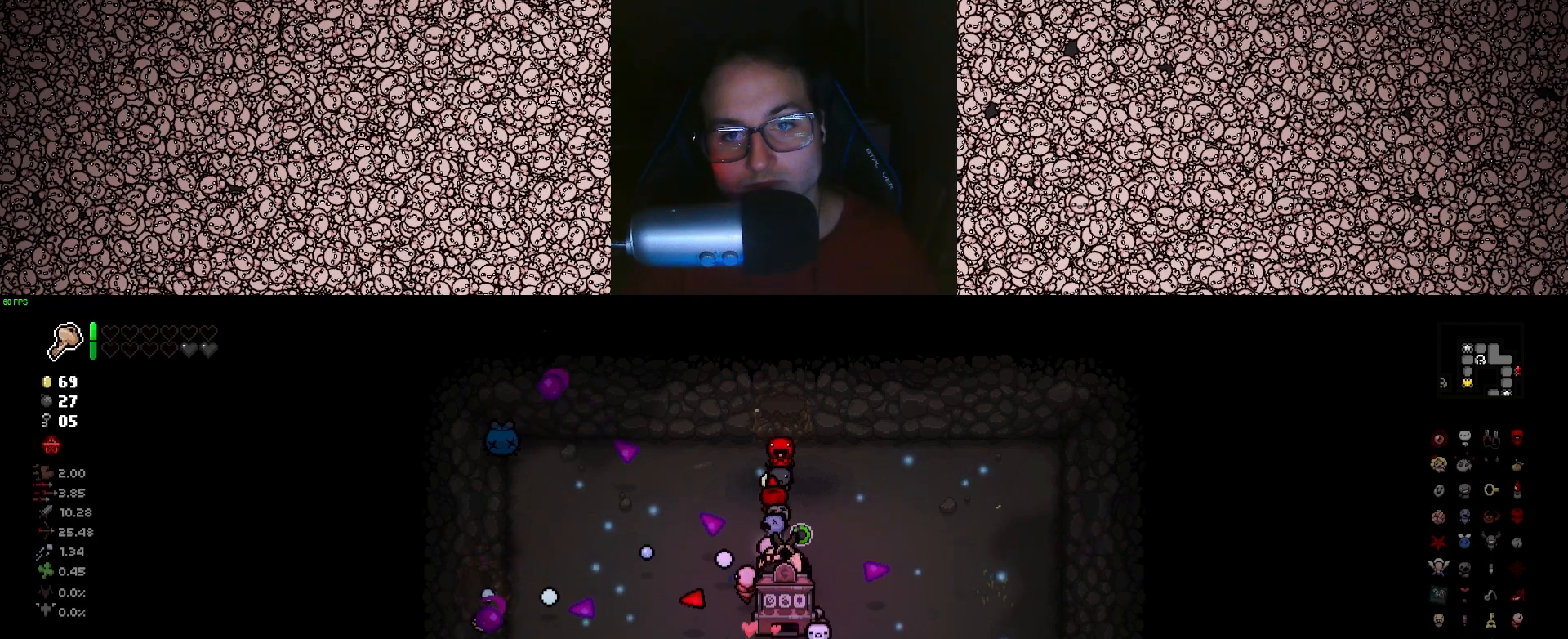
{"keys": ["left", "s"], "events": []}
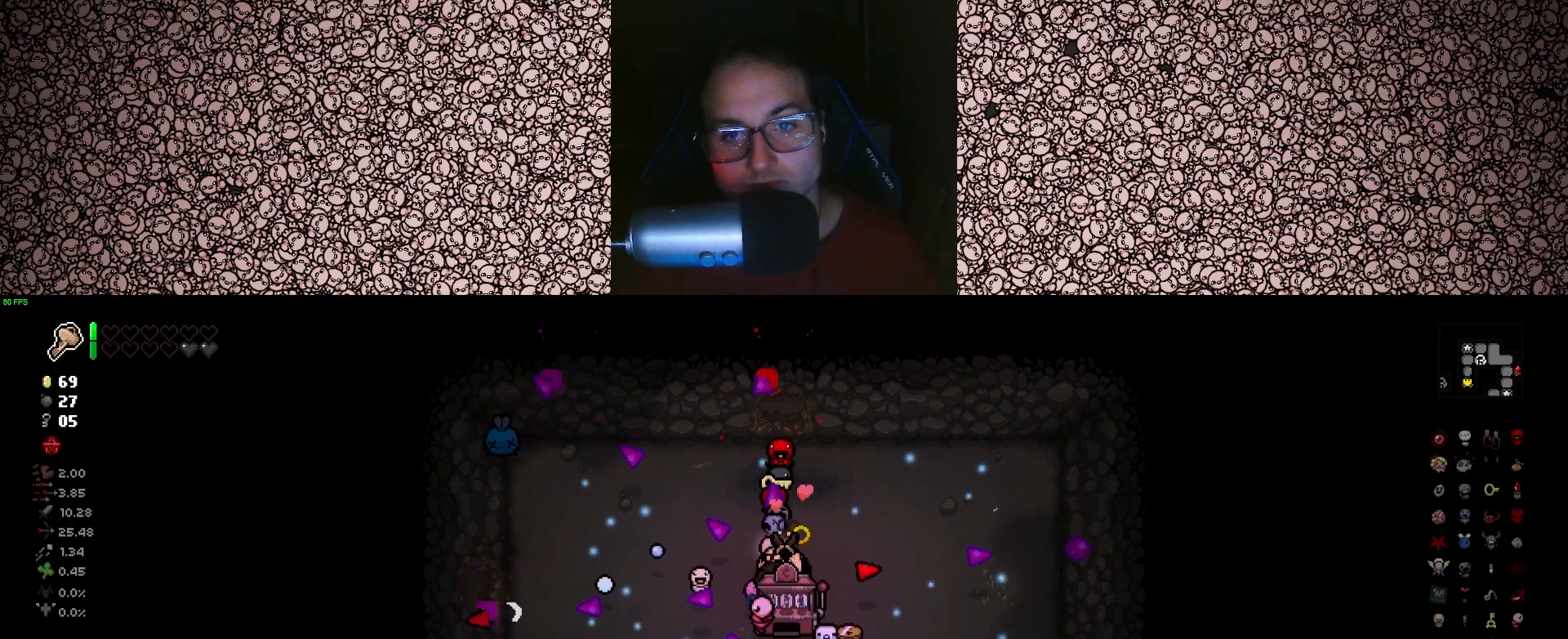
{"keys": ["left", "s"], "events": []}
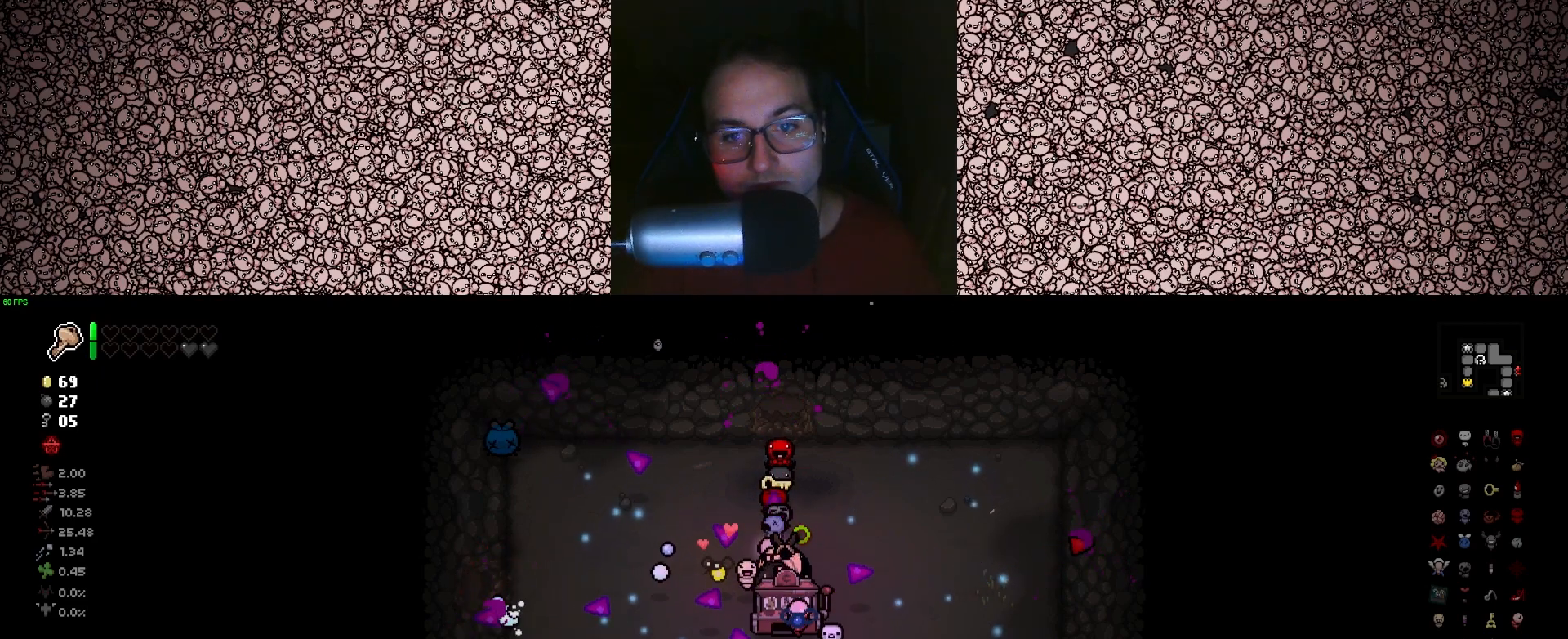
{"keys": ["left", "s"], "events": []}
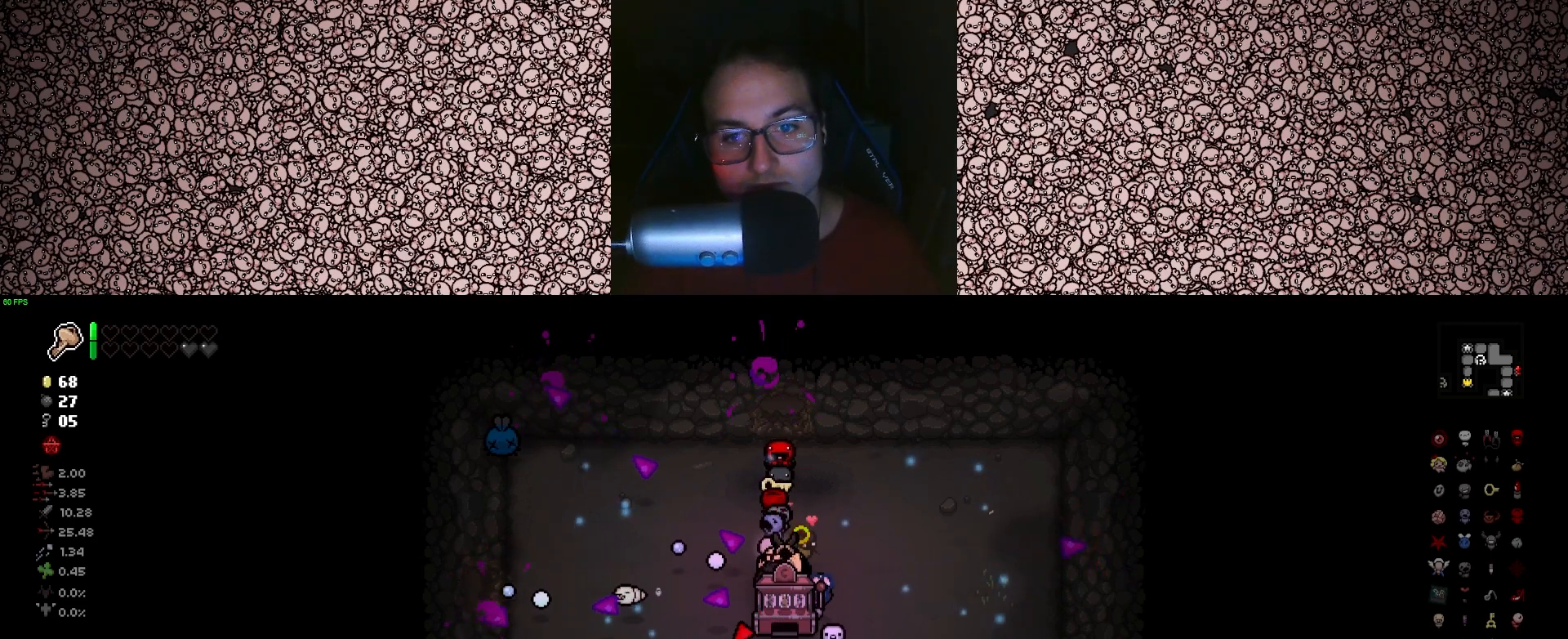
{"keys": ["left", "s"], "events": []}
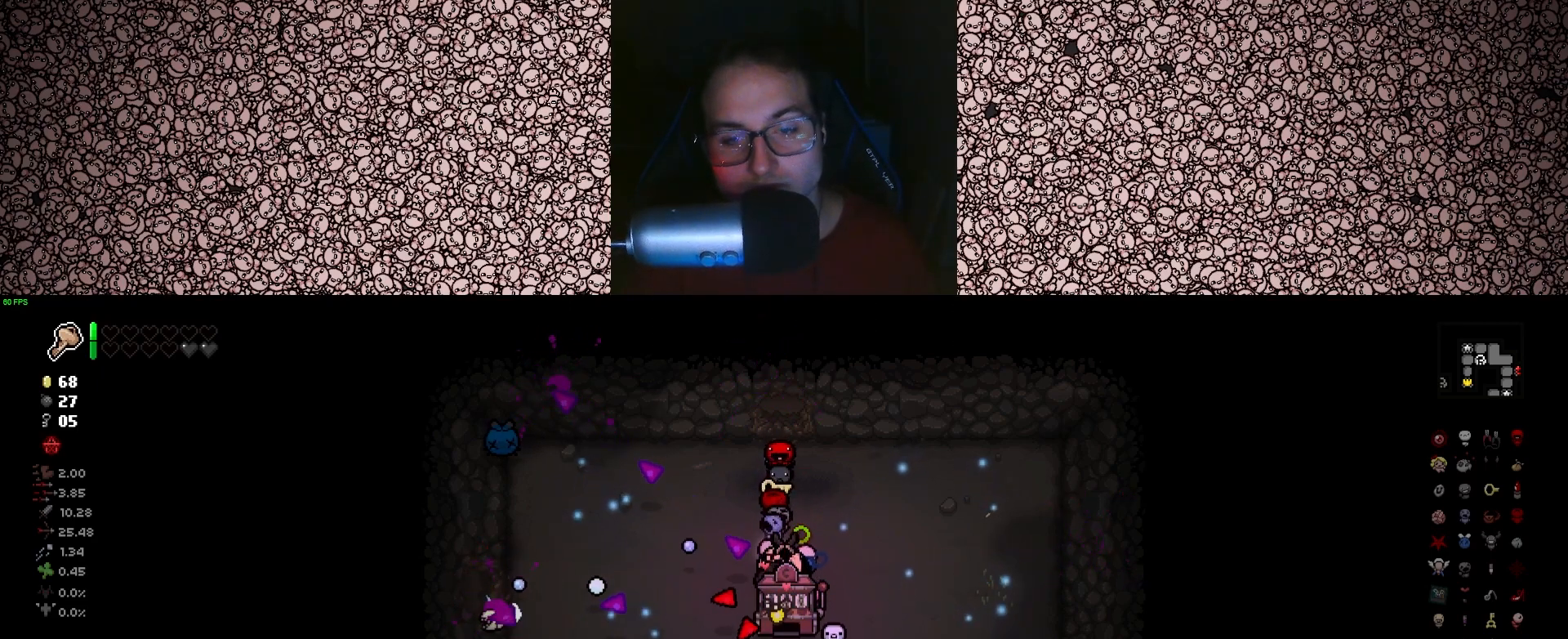
{"keys": ["left", "right", "s"], "events": [[466, "right", "down"]]}
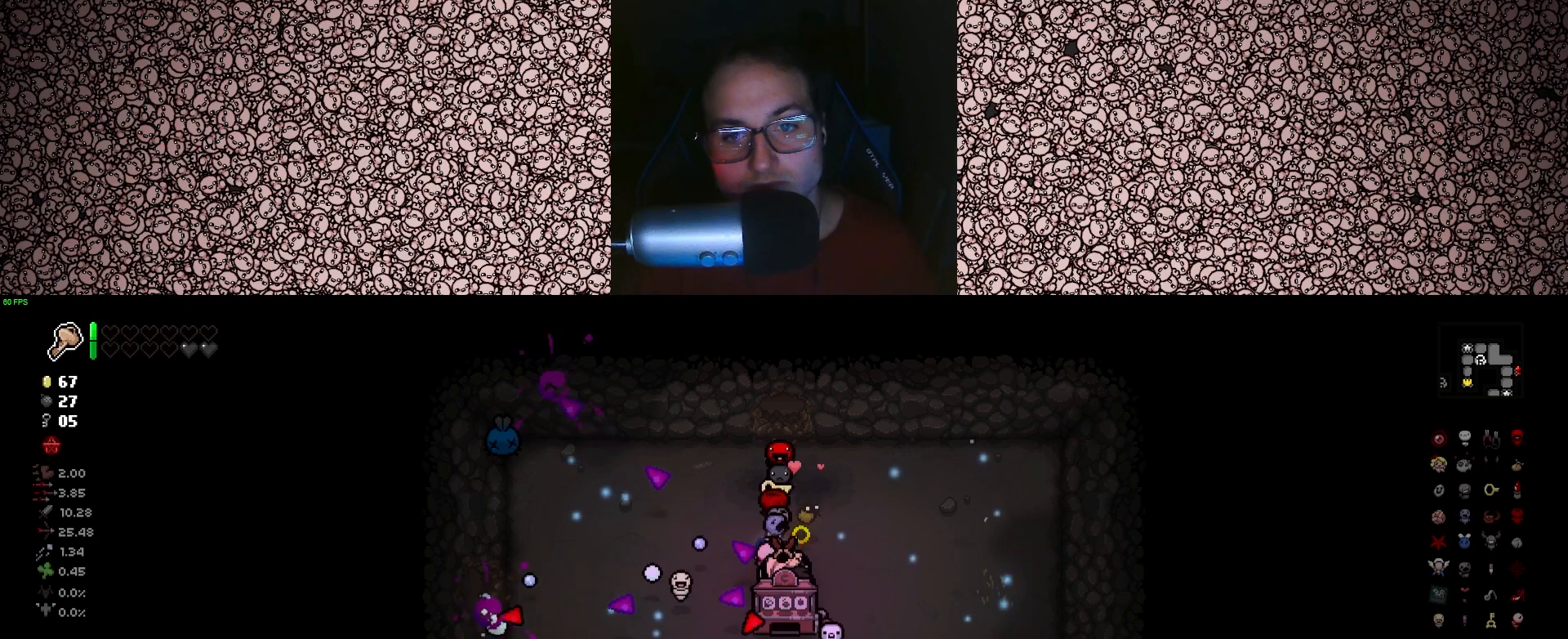
{"keys": ["right", "s"], "events": [[50, "left", "up"]]}